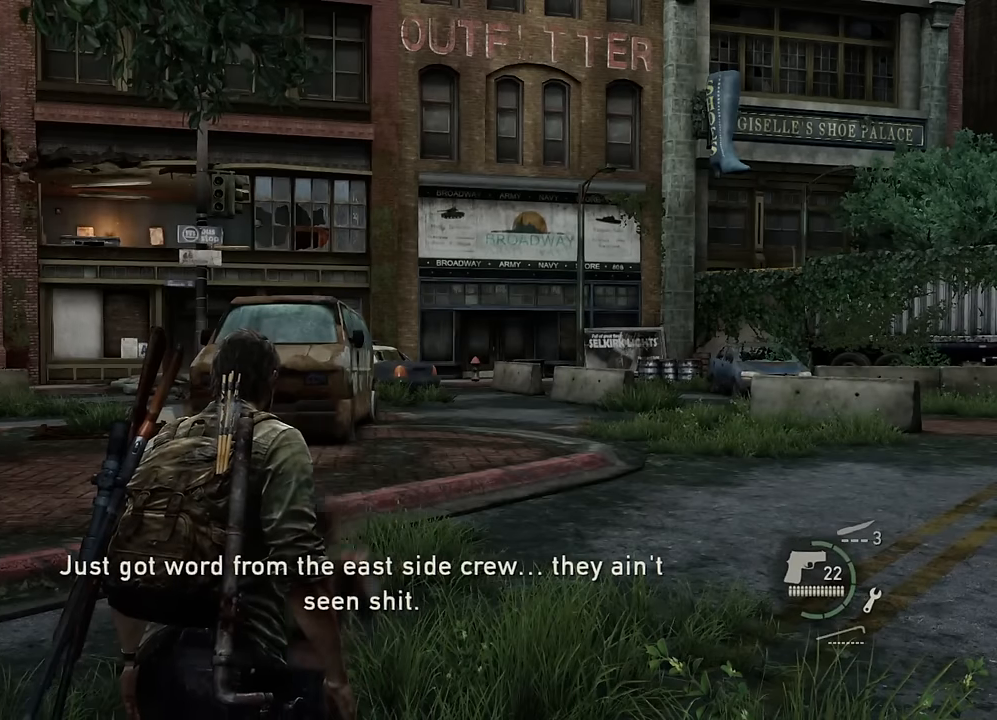
Gameplay with a controller (PlayStation layout); each line is a JSON object with the inputs held at the frame after it. "events" lists button and stick changes between this image and that frame as [ms after this image, input, new state], when the widget could be followed in between.
{"buttons": ["DPAD_DOWN"], "left_stick": "center", "right_stick": "center", "events": [[83, "START", "down"], [183, "START", "up"], [400, "DPAD_DOWN", "down"]]}
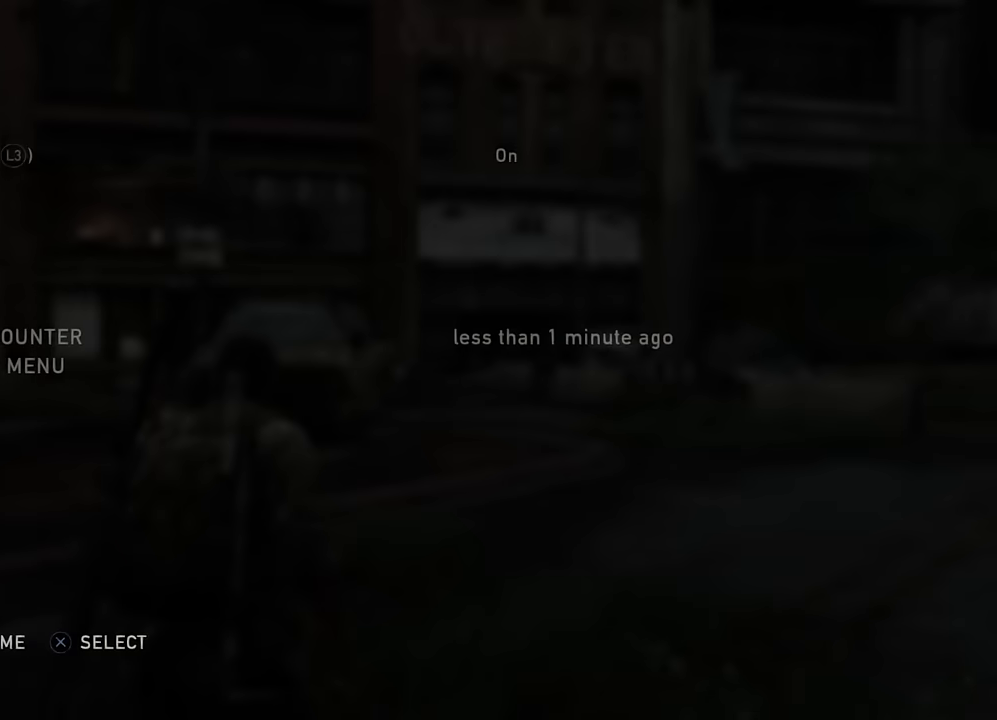
{"buttons": ["DPAD_DOWN"], "left_stick": "center", "right_stick": "center", "events": [[17, "DPAD_DOWN", "up"], [83, "DPAD_DOWN", "down"], [183, "DPAD_DOWN", "up"], [250, "DPAD_DOWN", "down"], [350, "DPAD_DOWN", "up"], [417, "DPAD_DOWN", "down"]]}
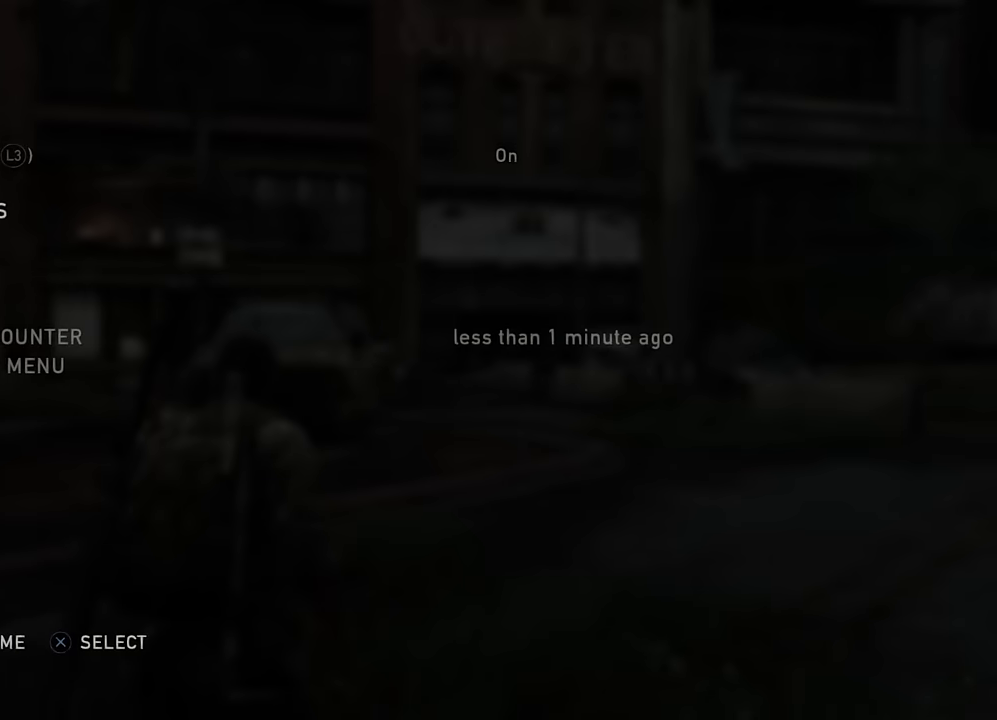
{"buttons": [], "left_stick": "center", "right_stick": "center", "events": [[17, "DPAD_DOWN", "up"], [50, "CROSS", "down"], [200, "CROSS", "up"]]}
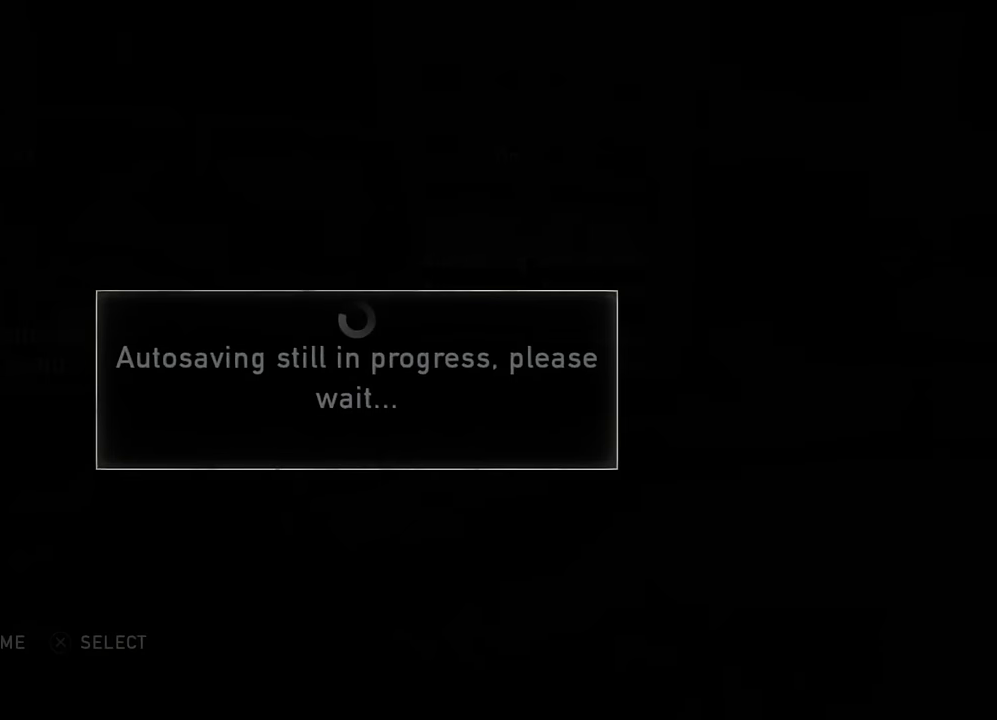
{"buttons": [], "left_stick": "center", "right_stick": "center", "events": []}
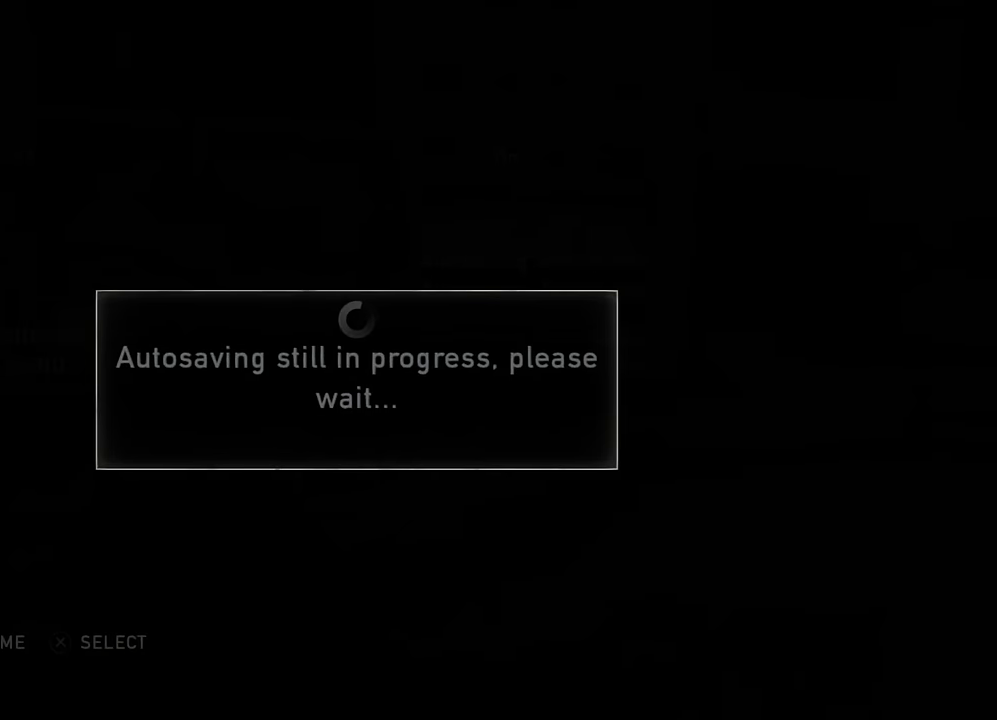
{"buttons": [], "left_stick": "center", "right_stick": "center", "events": []}
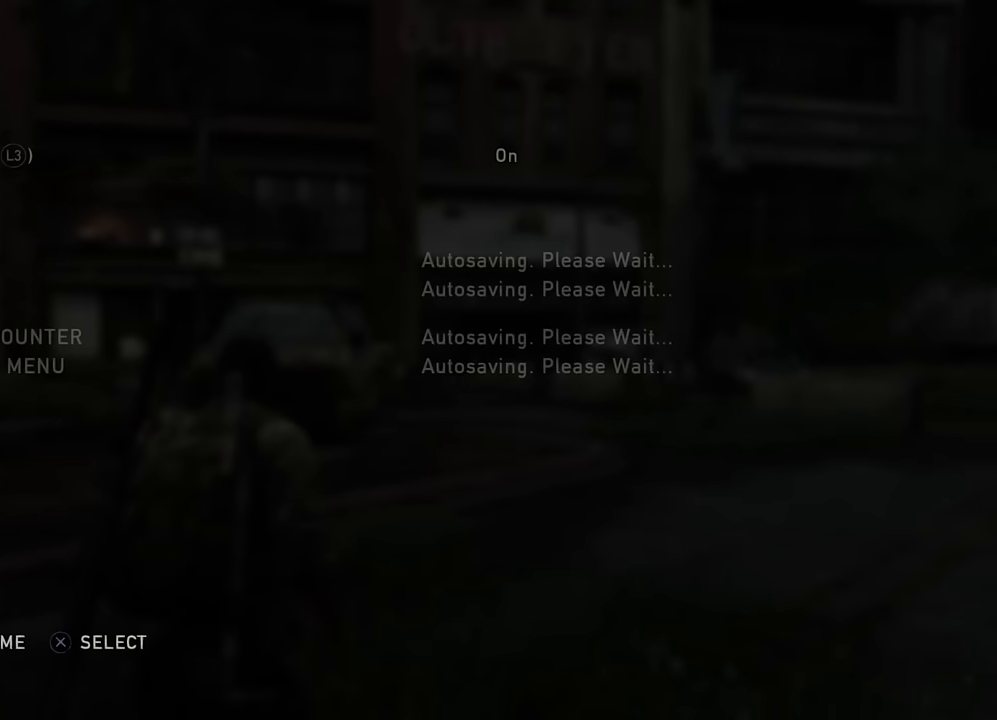
{"buttons": [], "left_stick": "center", "right_stick": "center", "events": []}
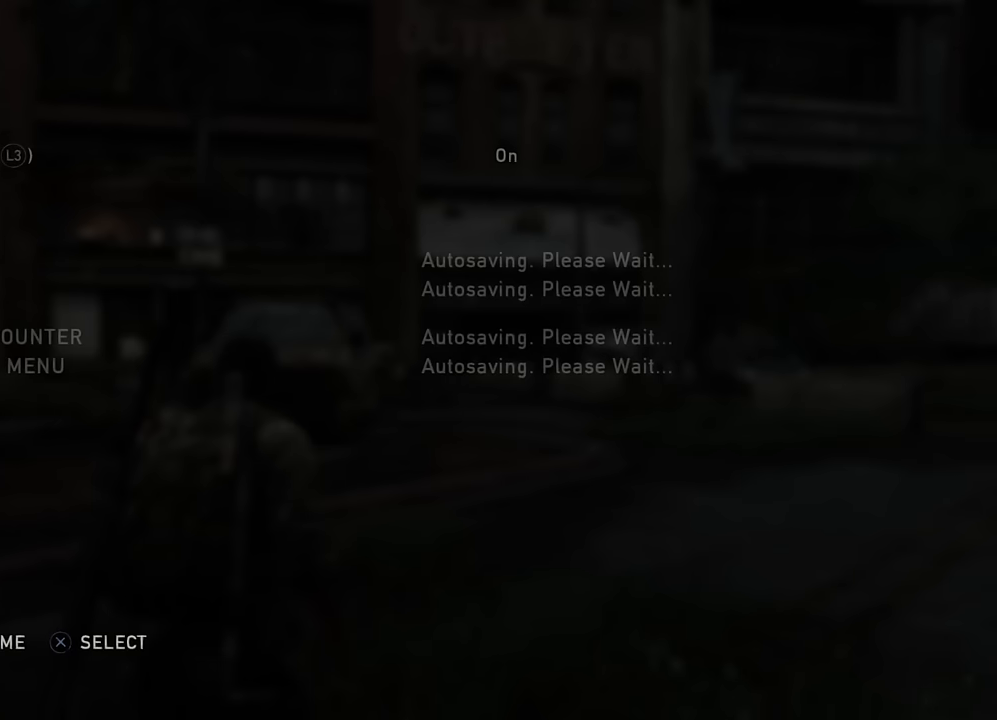
{"buttons": [], "left_stick": "center", "right_stick": "center", "events": []}
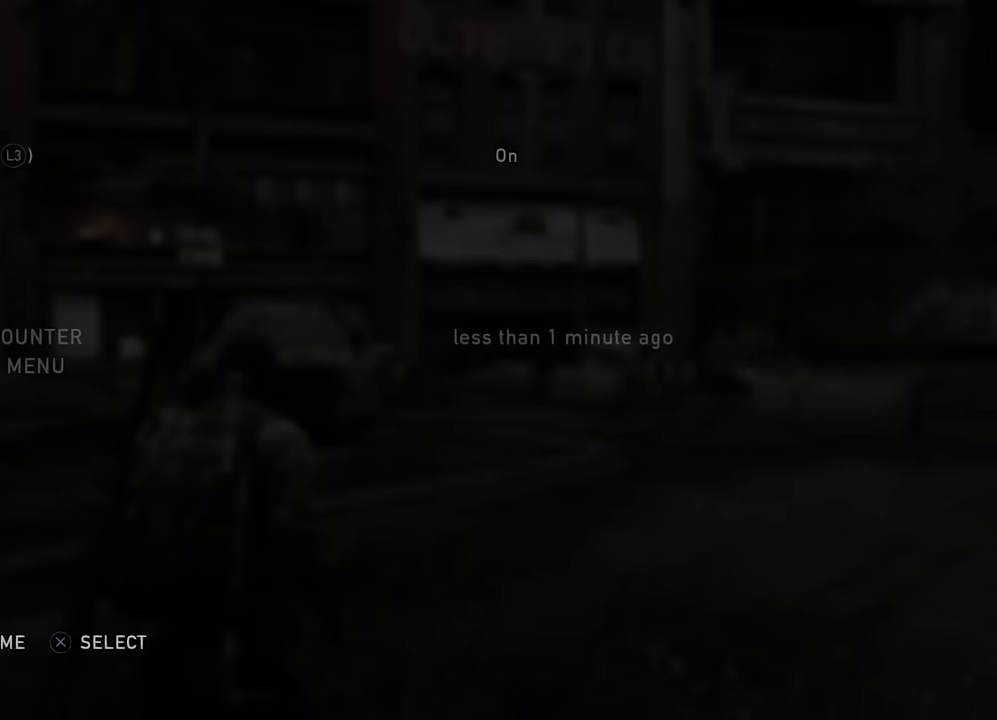
{"buttons": ["DPAD_UP"], "left_stick": "center", "right_stick": "center", "events": [[500, "DPAD_UP", "down"]]}
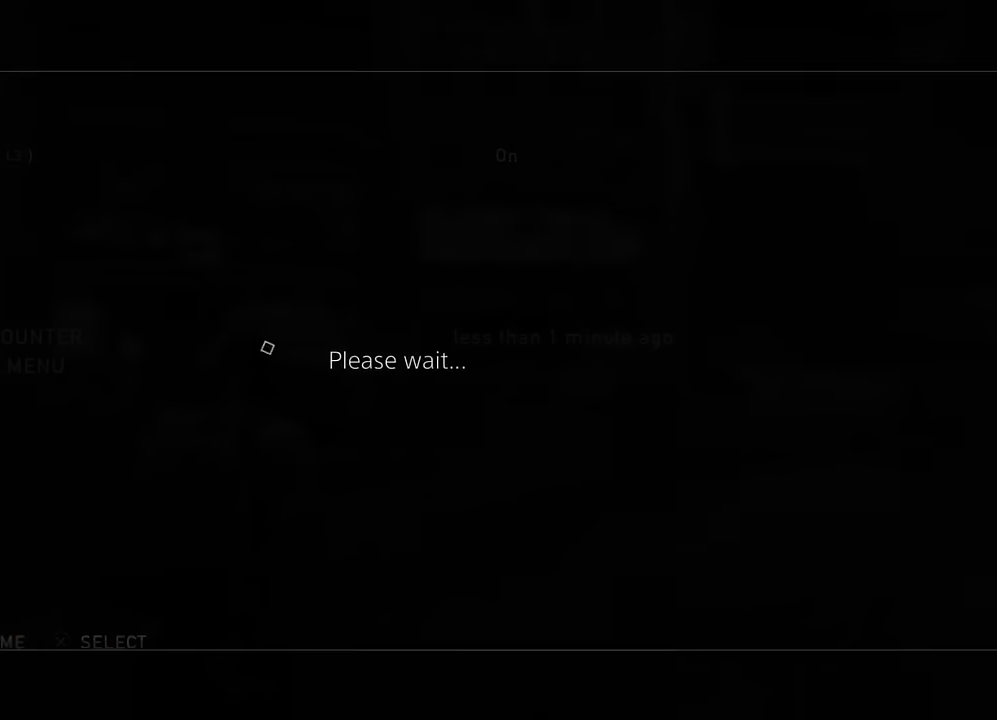
{"buttons": ["DPAD_UP"], "left_stick": "center", "right_stick": "center", "events": []}
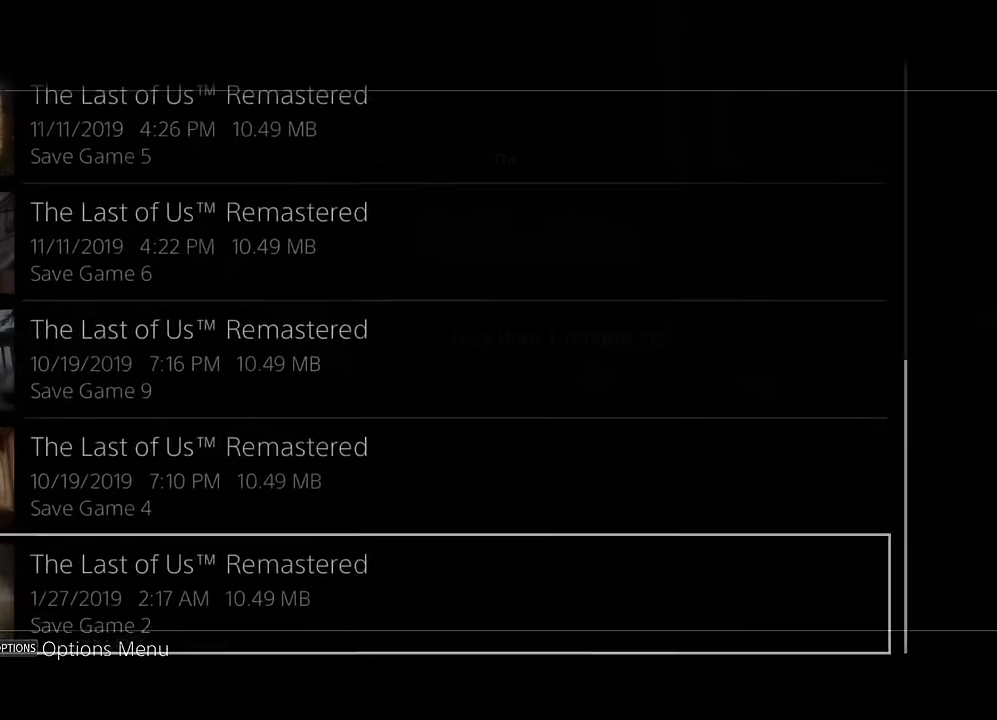
{"buttons": ["DPAD_UP"], "left_stick": "center", "right_stick": "center", "events": []}
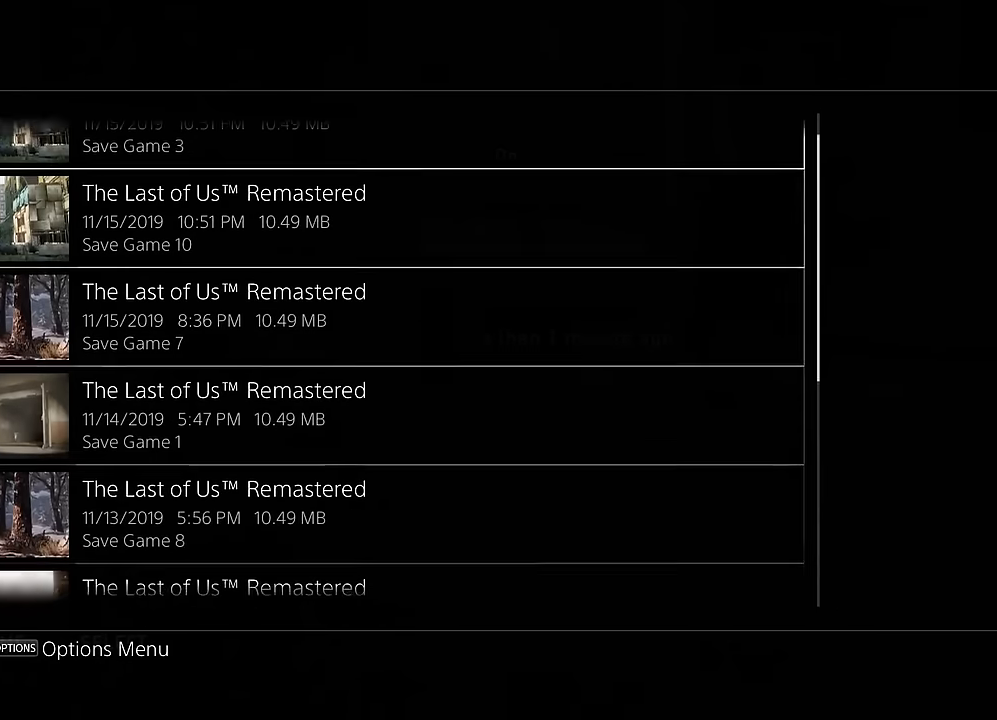
{"buttons": [], "left_stick": "center", "right_stick": "center", "events": [[117, "DPAD_UP", "up"], [250, "DPAD_DOWN", "down"], [333, "CROSS", "down"], [400, "DPAD_DOWN", "up"], [483, "CROSS", "up"]]}
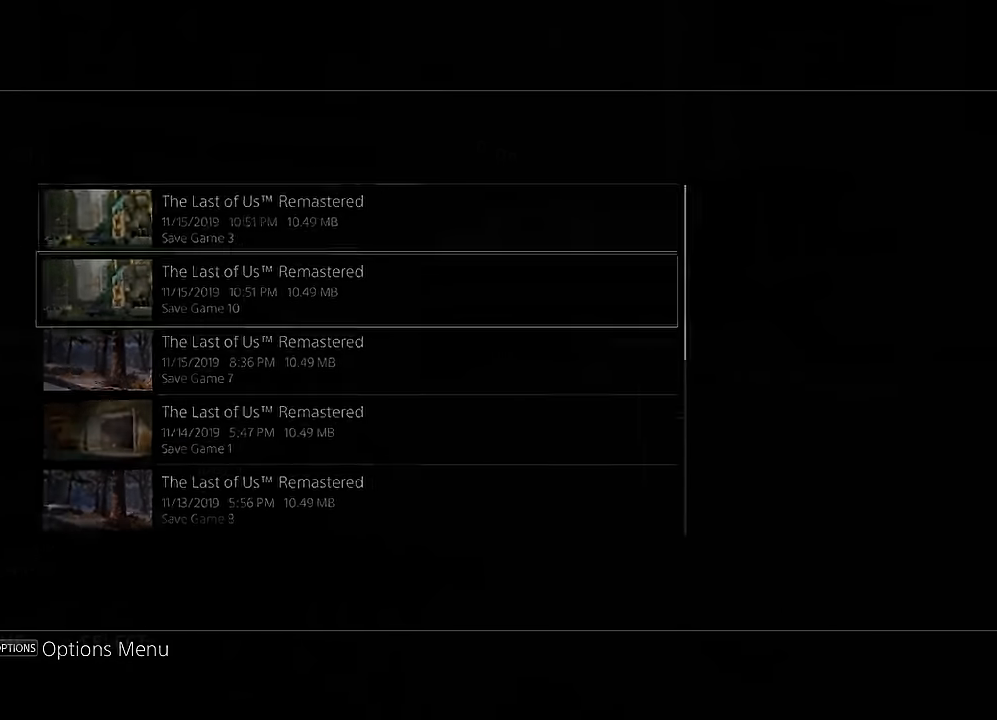
{"buttons": [], "left_stick": "center", "right_stick": "center", "events": []}
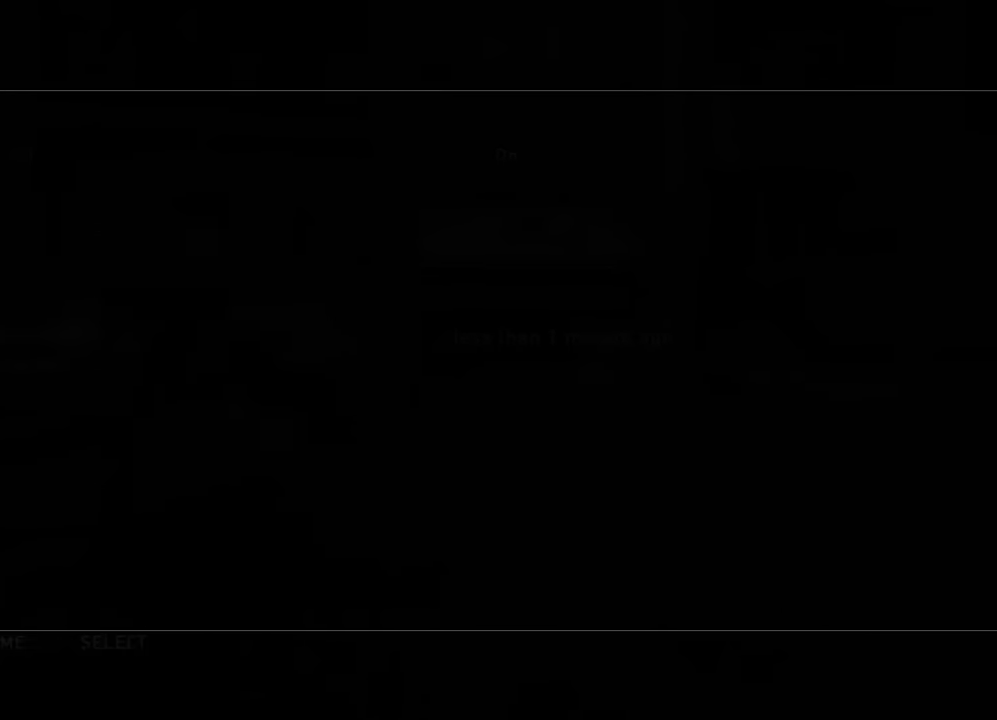
{"buttons": [], "left_stick": "center", "right_stick": "center", "events": []}
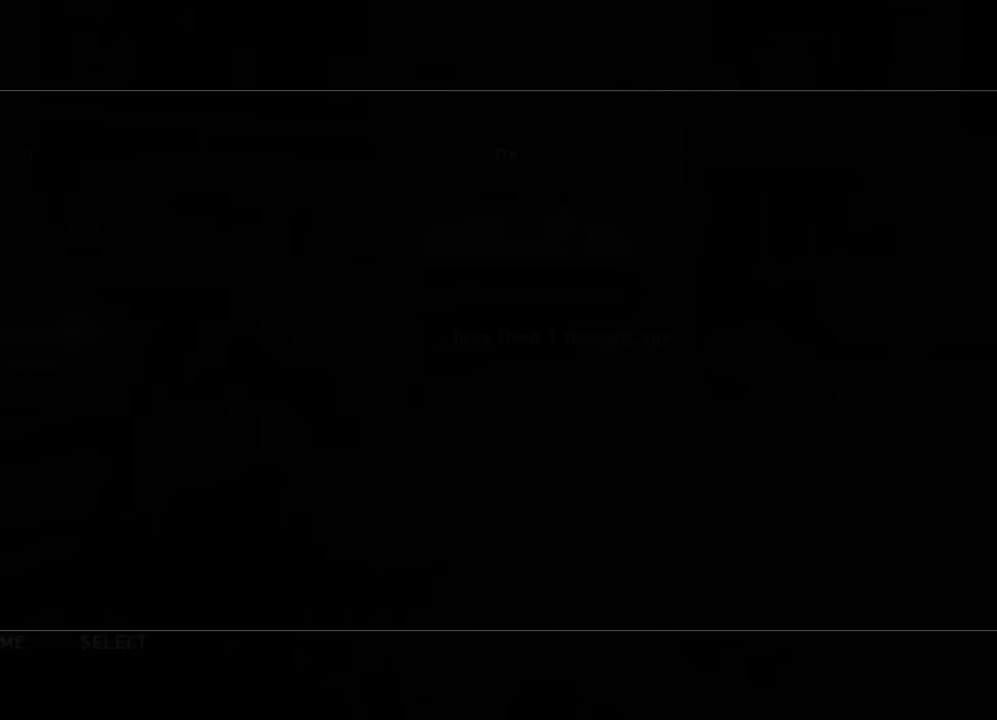
{"buttons": [], "left_stick": "center", "right_stick": "center", "events": []}
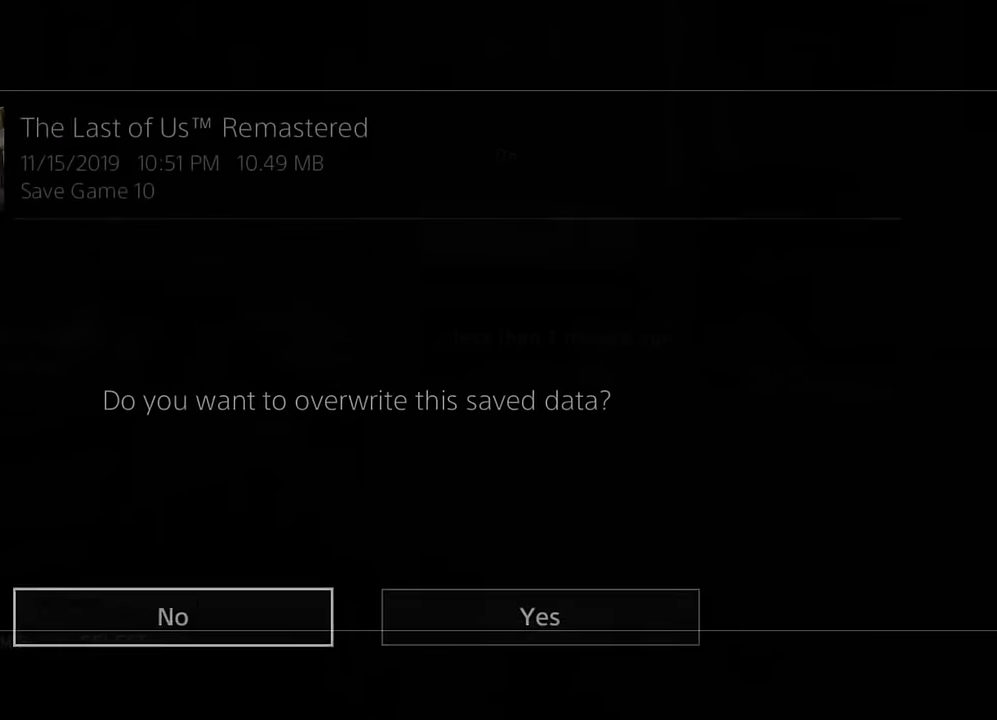
{"buttons": [], "left_stick": "center", "right_stick": "center", "events": [[183, "DPAD_RIGHT", "down"], [267, "CROSS", "down"], [333, "DPAD_RIGHT", "up"], [400, "CROSS", "up"]]}
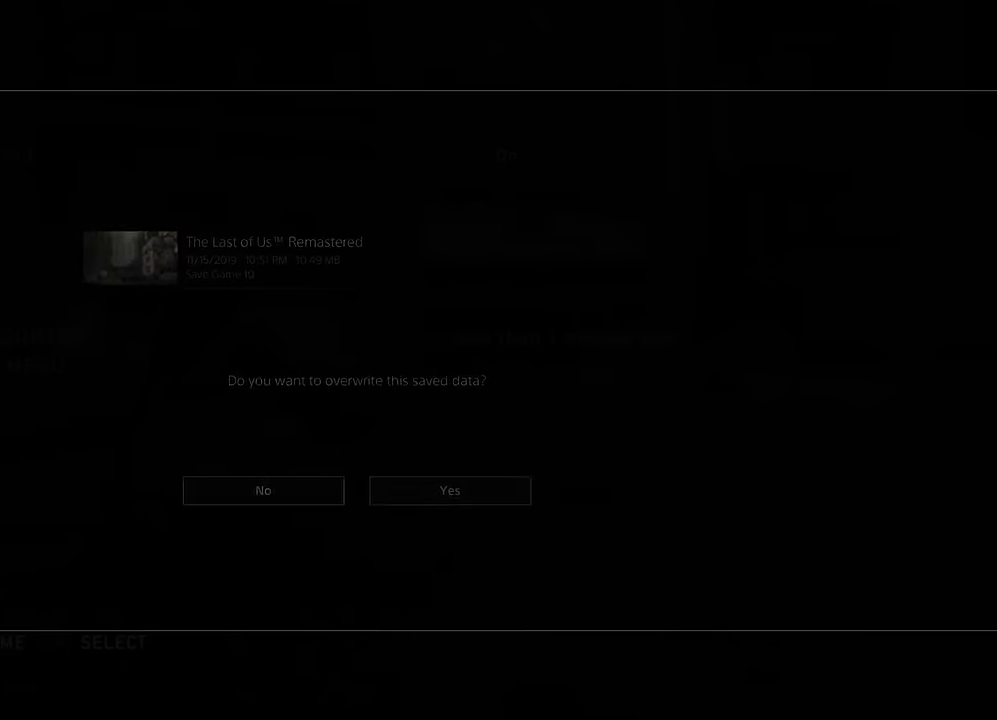
{"buttons": [], "left_stick": "center", "right_stick": "center", "events": []}
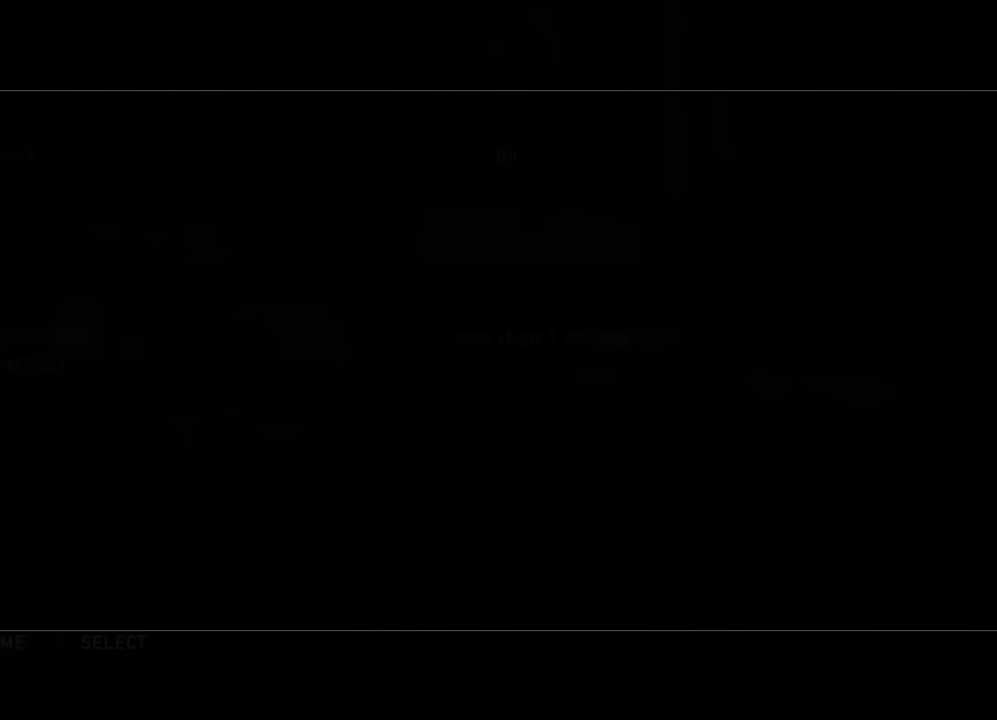
{"buttons": [], "left_stick": "center", "right_stick": "center", "events": []}
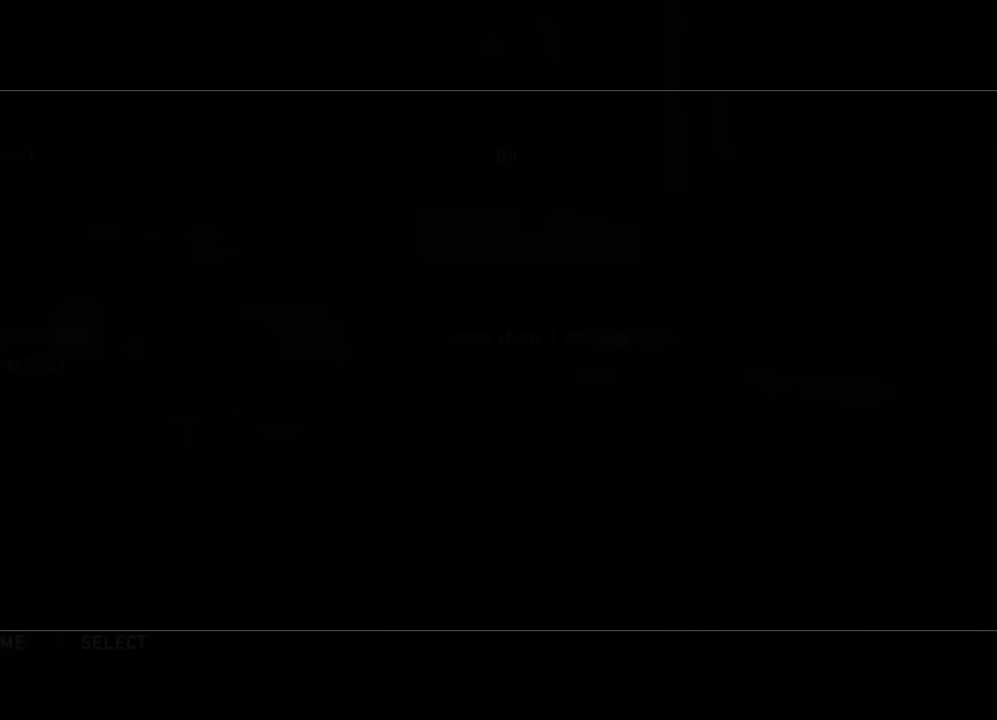
{"buttons": [], "left_stick": "center", "right_stick": "center", "events": []}
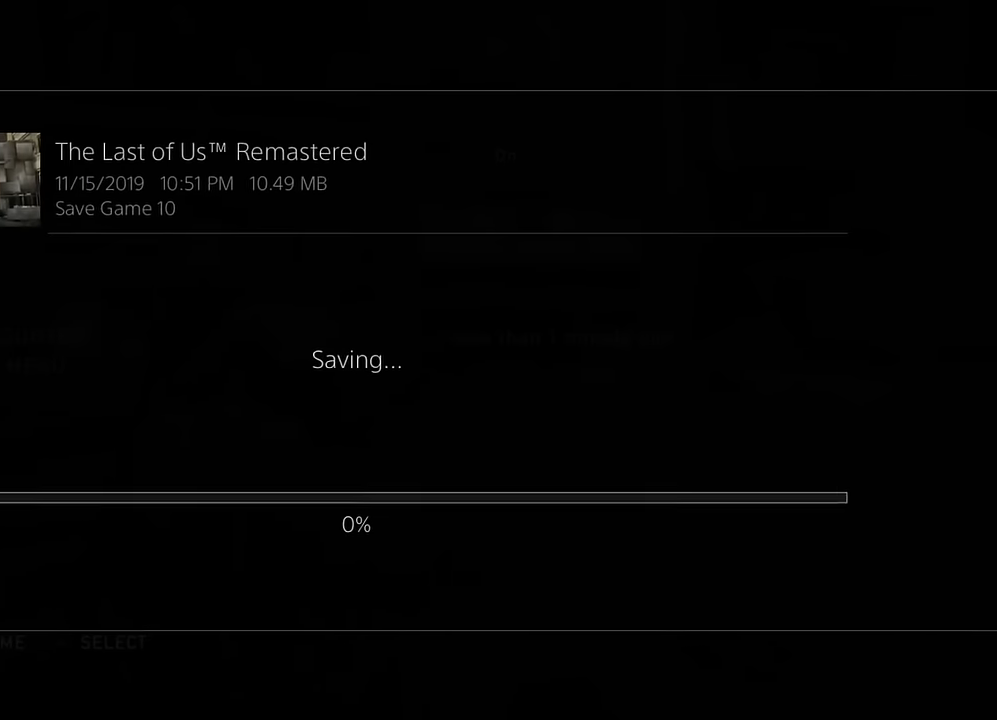
{"buttons": [], "left_stick": "center", "right_stick": "center", "events": []}
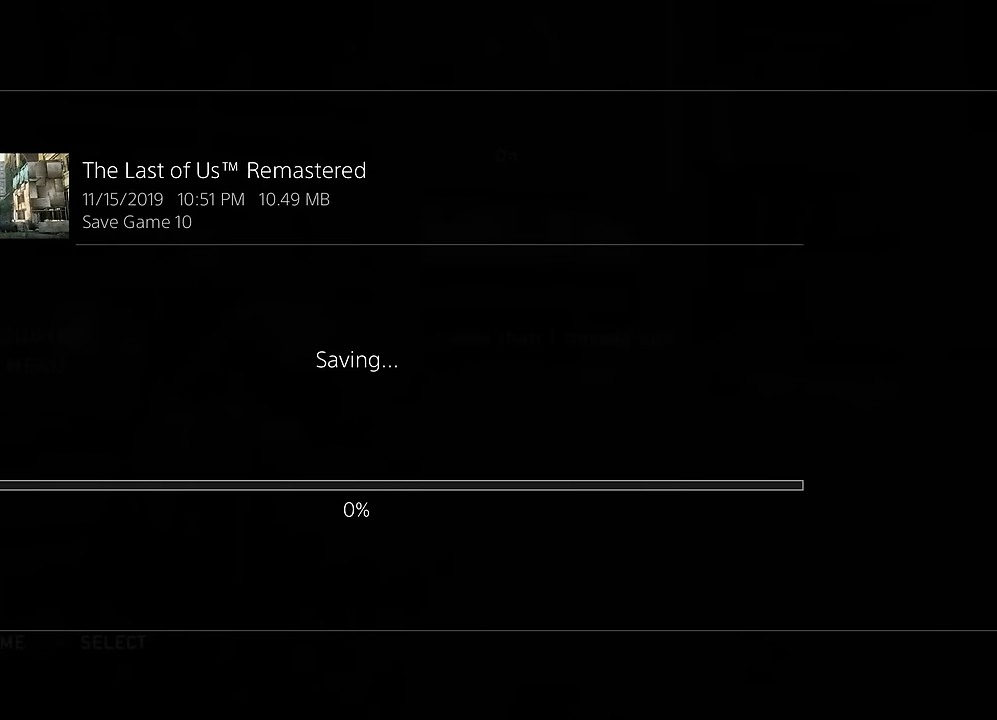
{"buttons": [], "left_stick": "center", "right_stick": "center", "events": []}
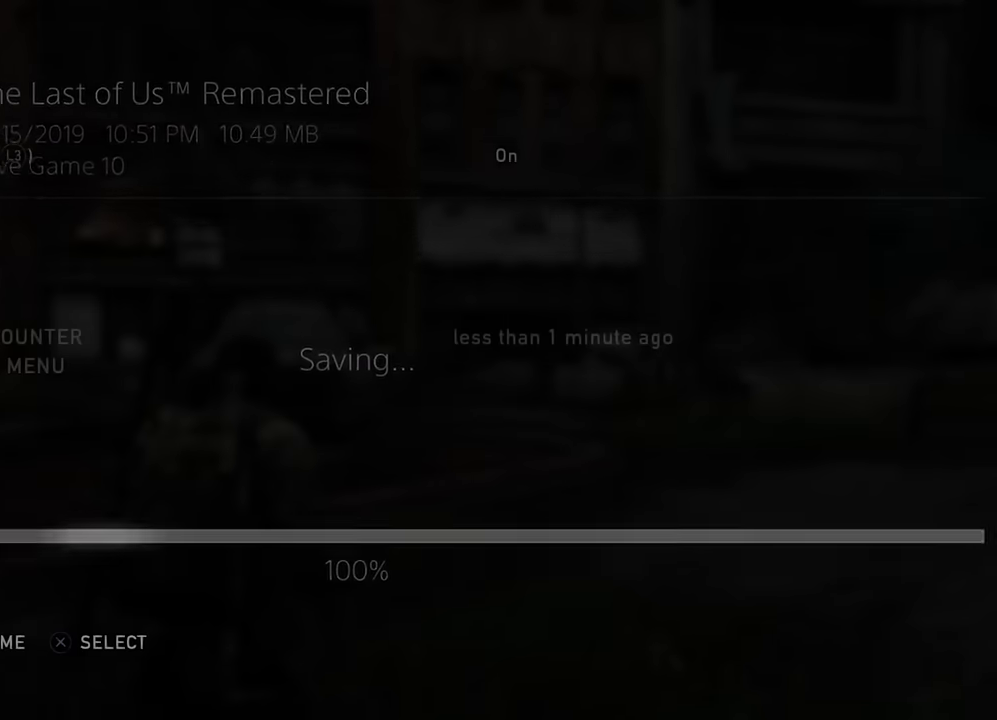
{"buttons": [], "left_stick": "center", "right_stick": "center", "events": []}
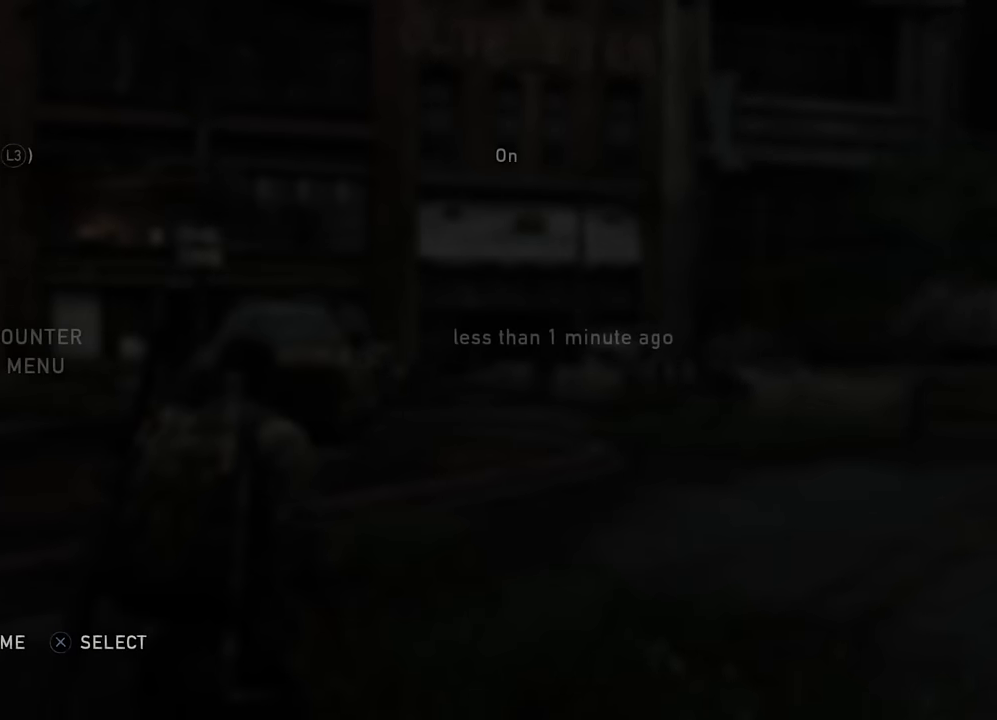
{"buttons": [], "left_stick": "down-left", "right_stick": "left", "events": [[100, "CIRCLE", "down"], [217, "CIRCLE", "up"], [367, "left_stick", "down-left"], [417, "right_stick", "left"]]}
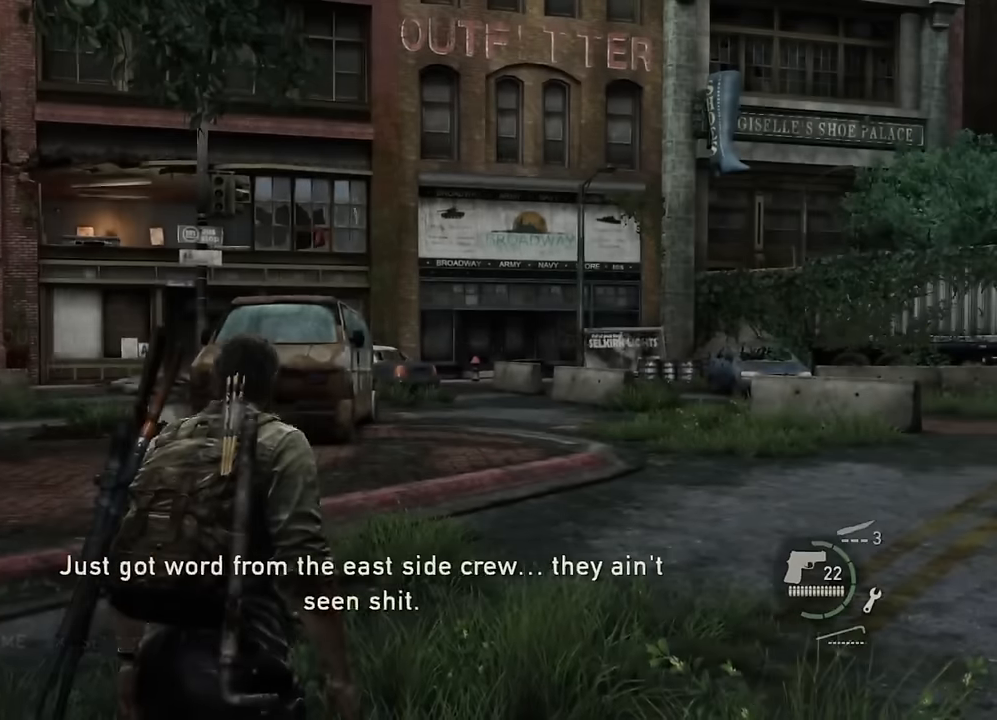
{"buttons": ["L2"], "left_stick": "up-left", "right_stick": "left", "events": [[67, "L2", "down"], [250, "left_stick", "left"], [417, "left_stick", "up-left"]]}
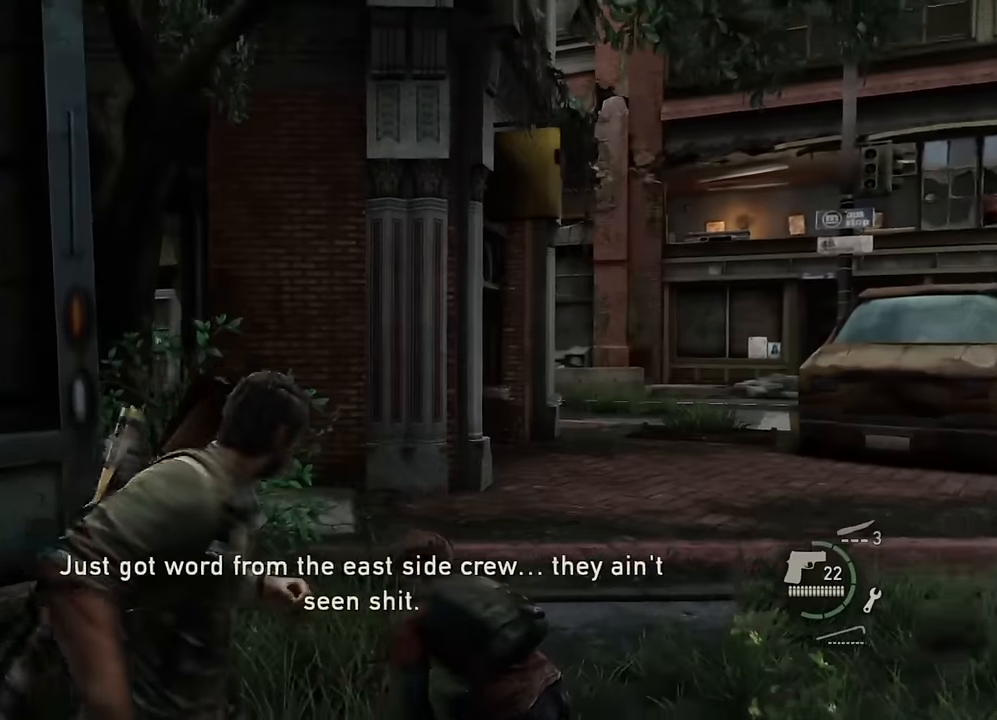
{"buttons": ["L2"], "left_stick": "up-left", "right_stick": "center", "events": [[483, "right_stick", "center"]]}
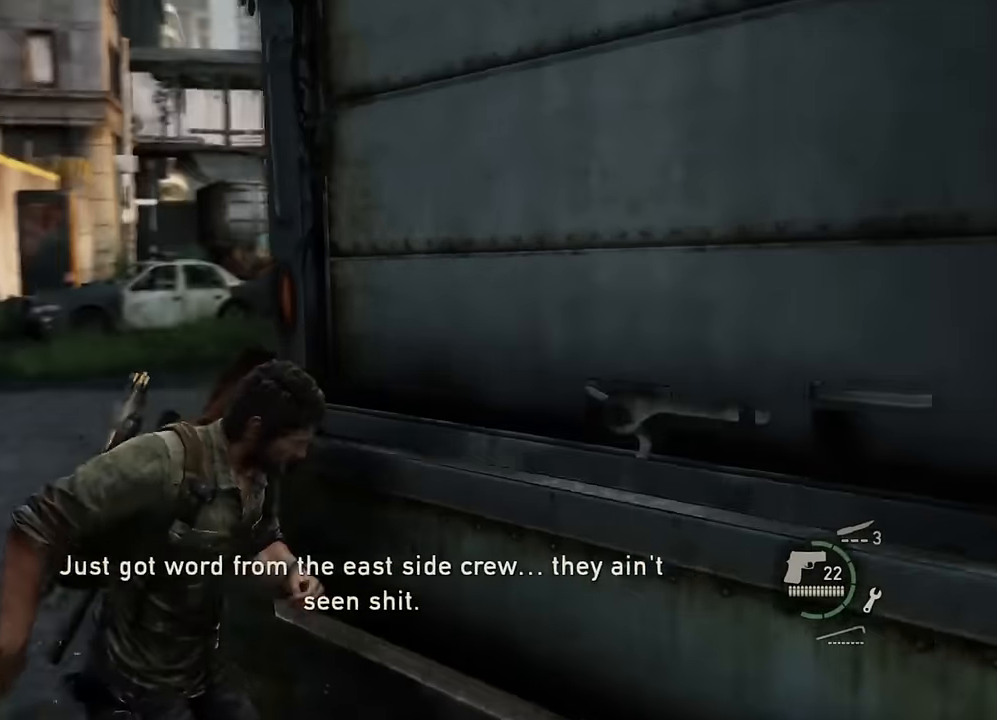
{"buttons": ["L2"], "left_stick": "up-left", "right_stick": "center", "events": [[167, "right_stick", "left"], [433, "right_stick", "center"]]}
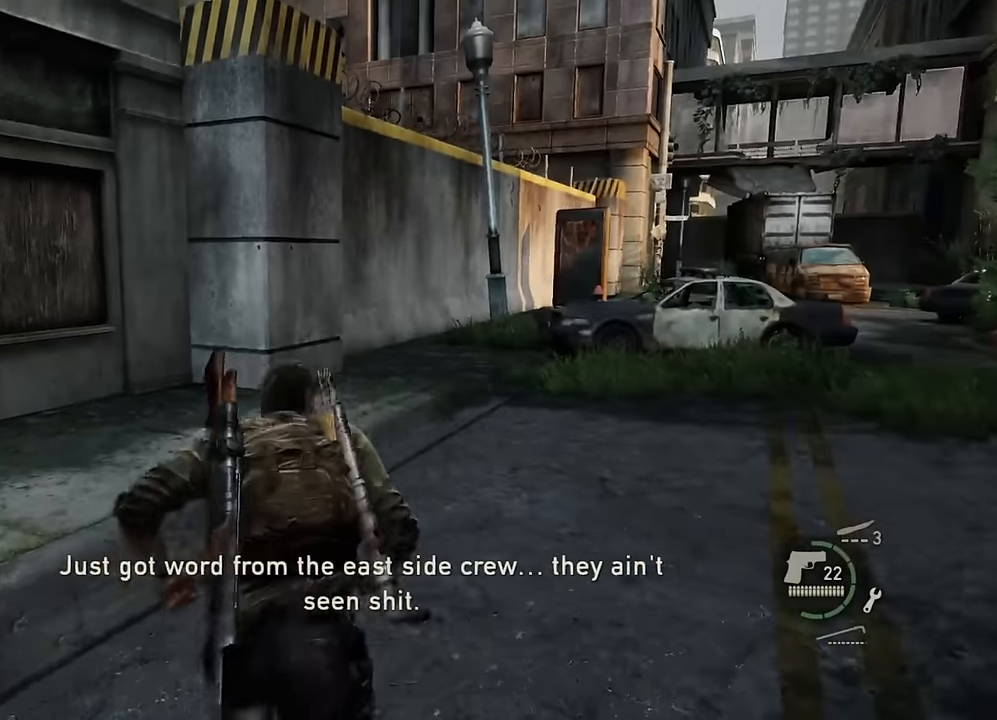
{"buttons": ["L2"], "left_stick": "up", "right_stick": "center", "events": [[117, "left_stick", "up"], [233, "right_stick", "left"], [417, "right_stick", "center"]]}
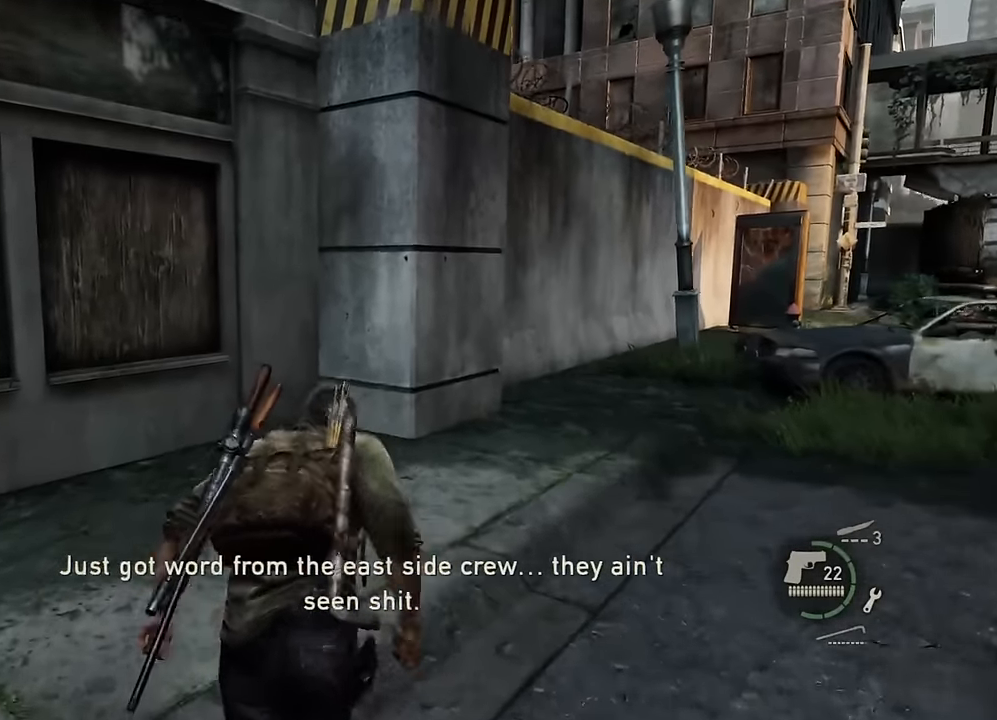
{"buttons": ["L2"], "left_stick": "up", "right_stick": "center", "events": [[333, "right_stick", "left"], [467, "right_stick", "center"]]}
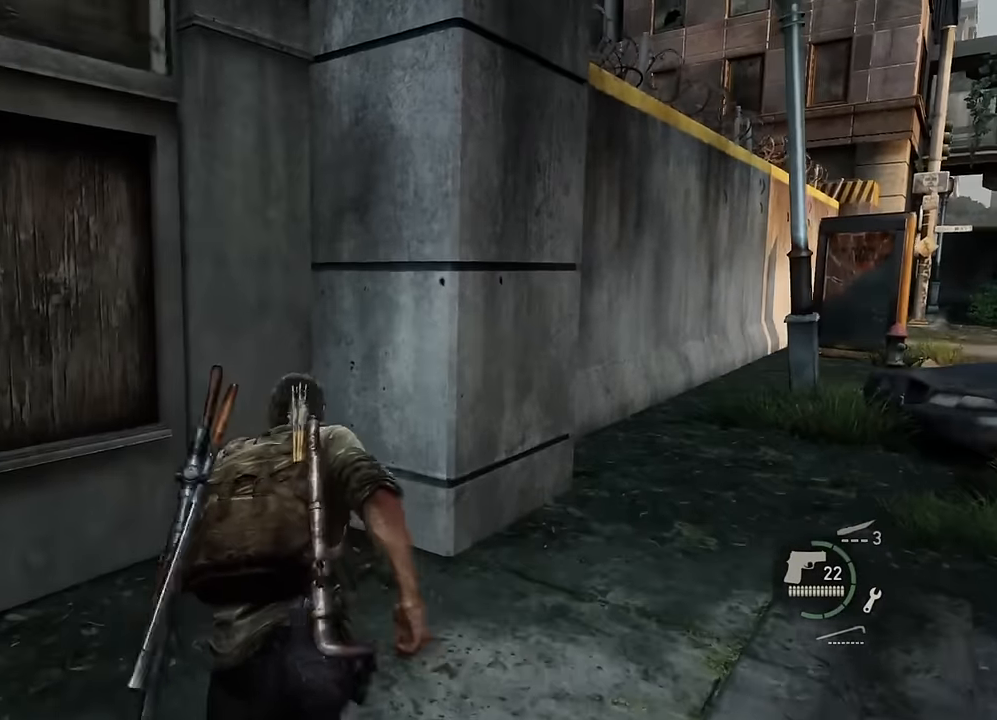
{"buttons": ["CROSS", "L2"], "left_stick": "down", "right_stick": "center", "events": [[483, "CROSS", "down"], [483, "left_stick", "down"]]}
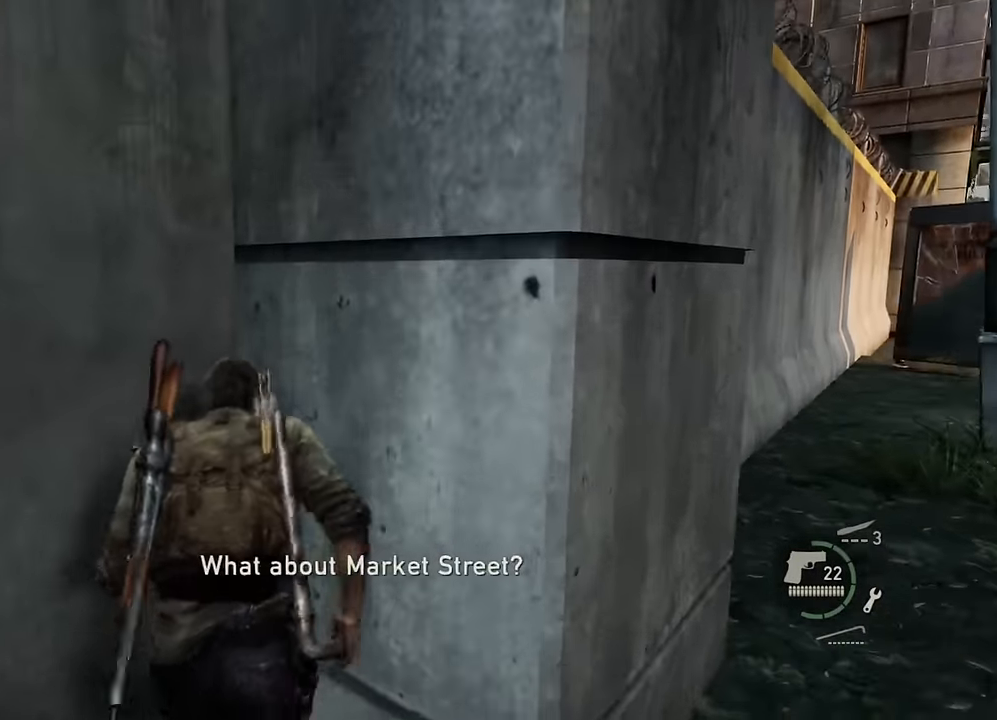
{"buttons": ["L2"], "left_stick": "down-left", "right_stick": "center", "events": [[100, "CROSS", "up"], [183, "CROSS", "down"], [300, "CROSS", "up"], [383, "CROSS", "down"], [400, "left_stick", "down-left"], [483, "CROSS", "up"]]}
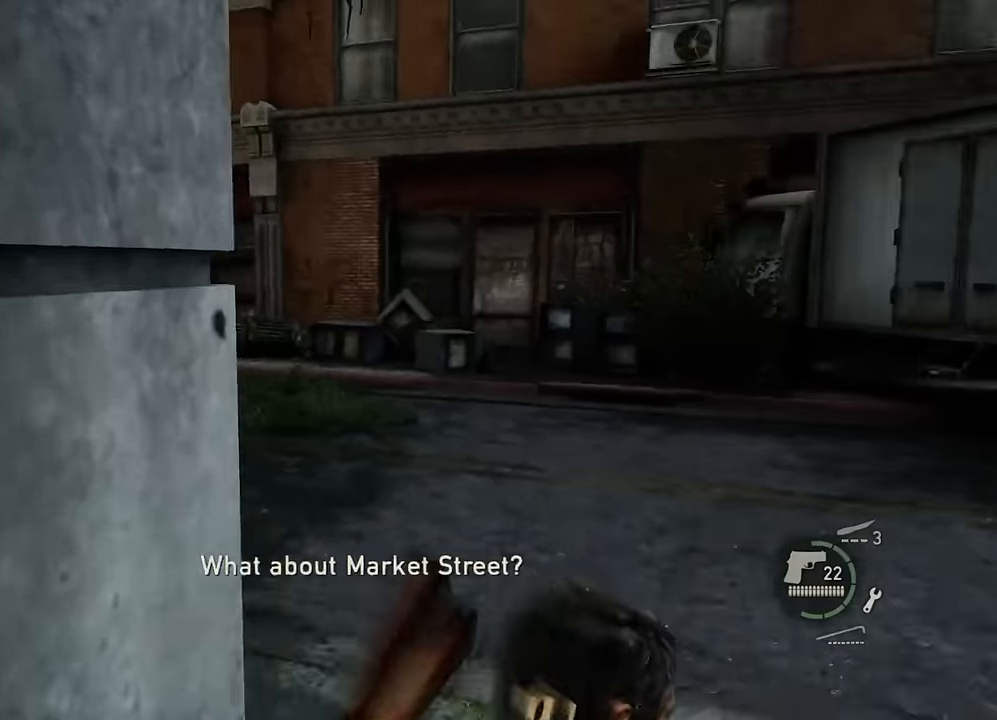
{"buttons": ["L2"], "left_stick": "down-left", "right_stick": "center", "events": [[67, "CROSS", "down"], [167, "CROSS", "up"], [250, "CROSS", "down"], [367, "CROSS", "up"]]}
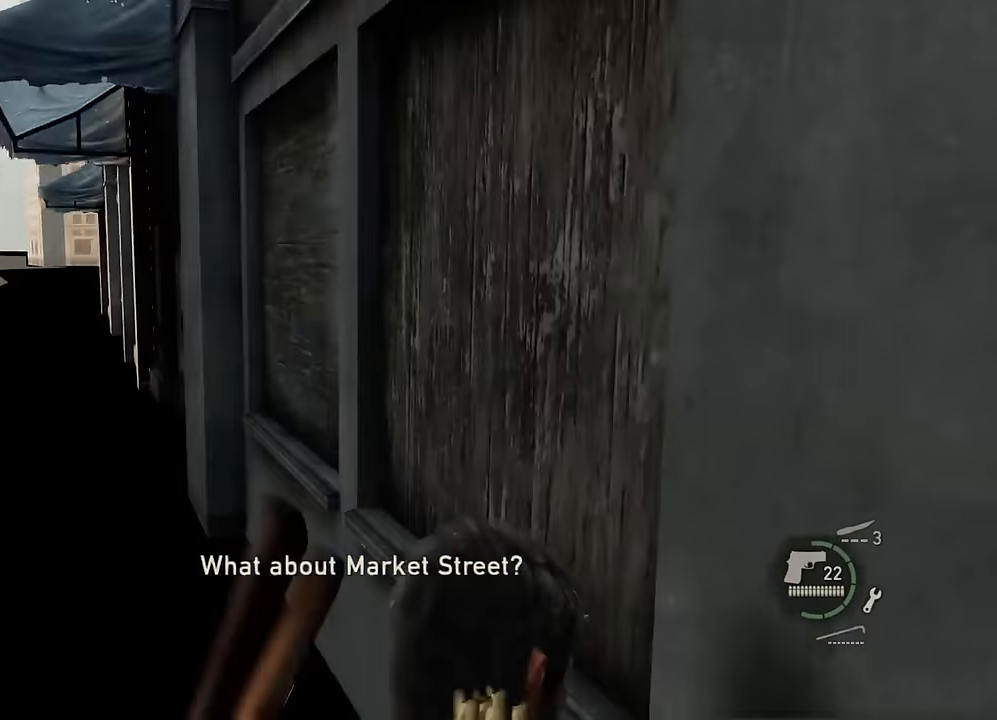
{"buttons": [], "left_stick": "down-left", "right_stick": "left", "events": [[33, "L2", "up"], [33, "right_stick", "left"]]}